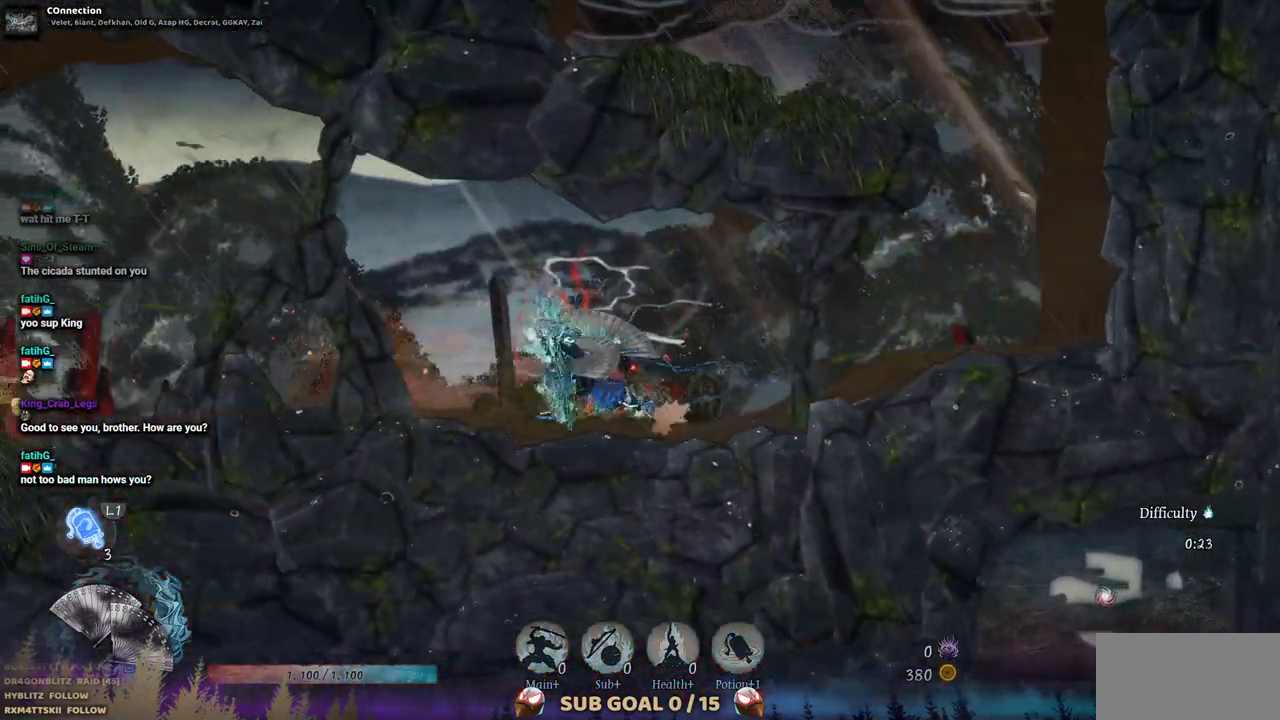
Gameplay with a controller (PlayStation layout); each line is a JSON object with the inputs held at the frame after it. "events" lists button and stick changes between this image and that frame as [ms after this image, input, new state], when the widget could be followed in between. Not read: L2 R1 R2.
{"buttons": ["DPAD_LEFT"], "left_stick": "center", "right_stick": "center", "events": []}
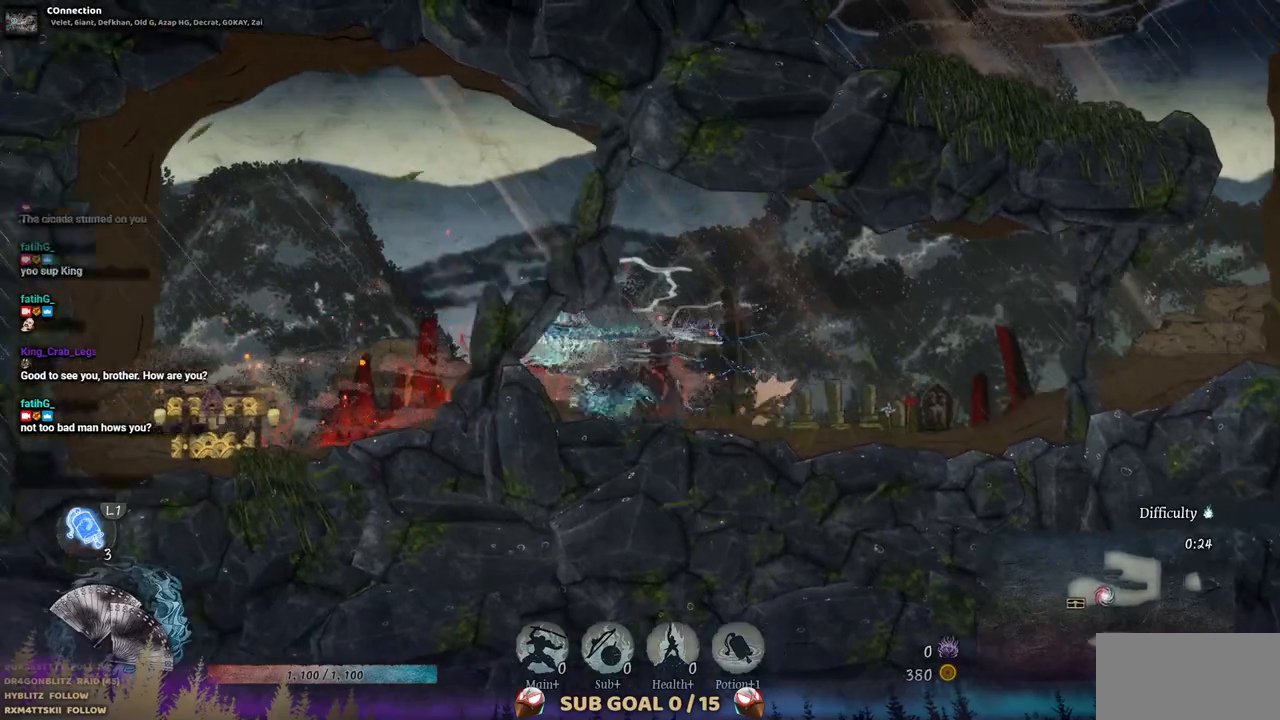
{"buttons": ["DPAD_LEFT"], "left_stick": "center", "right_stick": "center", "events": []}
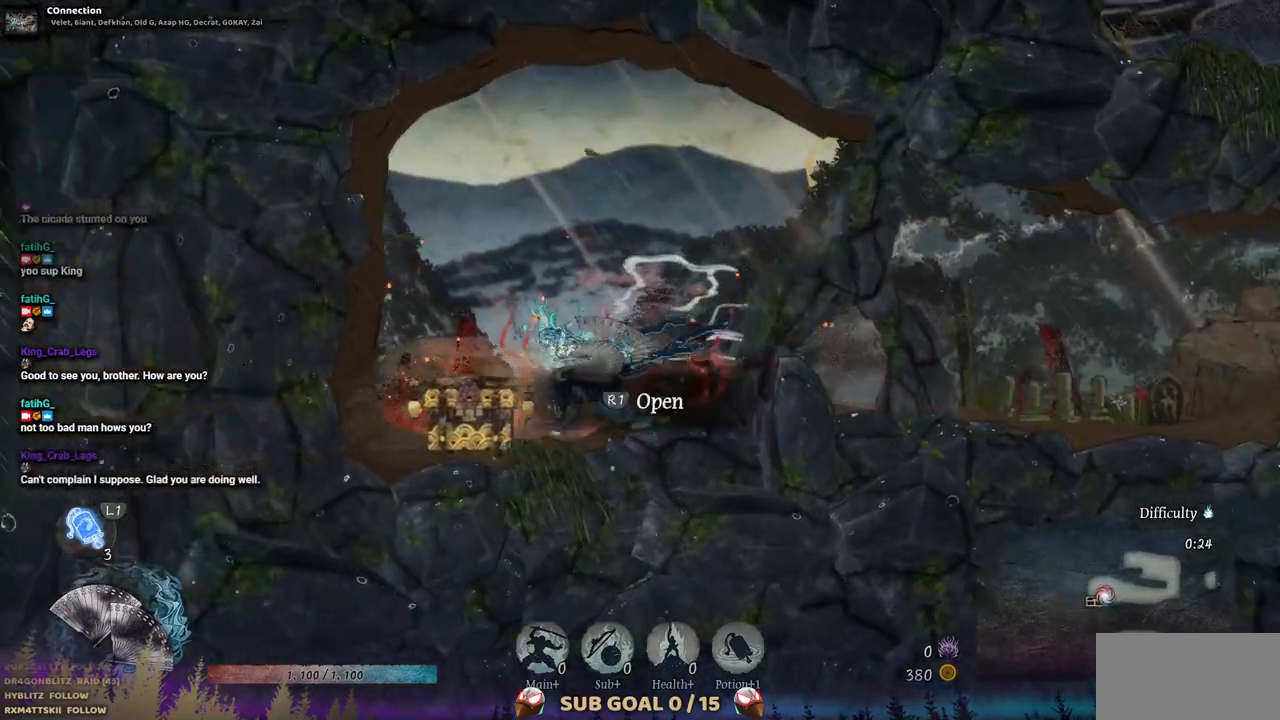
{"buttons": [], "left_stick": "center", "right_stick": "center", "events": [[183, "DPAD_LEFT", "up"]]}
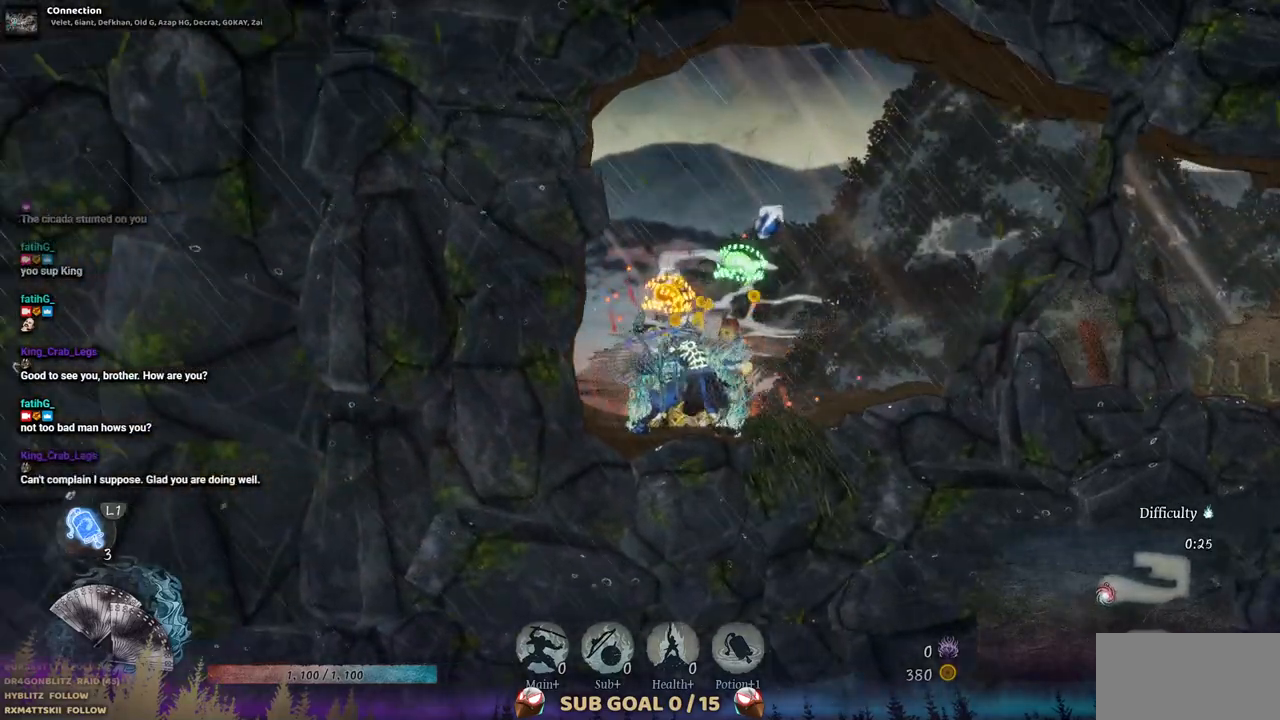
{"buttons": ["DPAD_LEFT"], "left_stick": "center", "right_stick": "center", "events": [[383, "DPAD_LEFT", "down"]]}
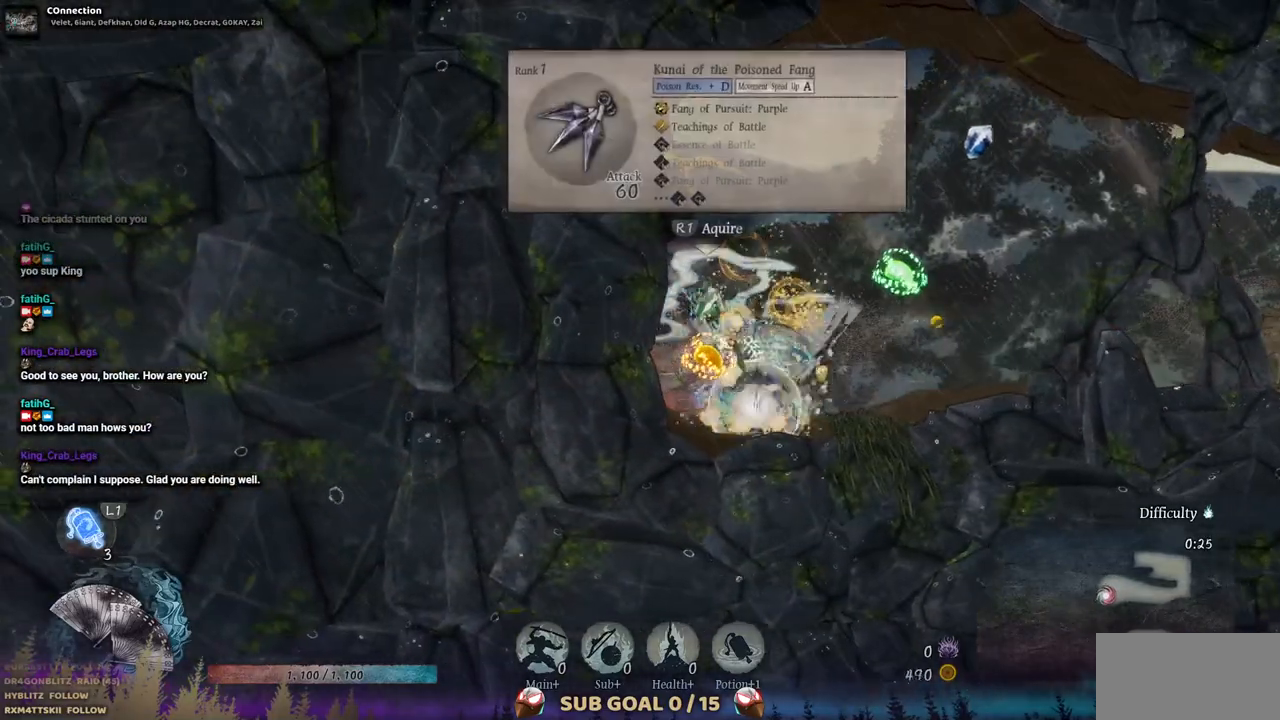
{"buttons": ["DPAD_RIGHT"], "left_stick": "center", "right_stick": "center", "events": [[117, "DPAD_LEFT", "up"], [350, "DPAD_RIGHT", "down"]]}
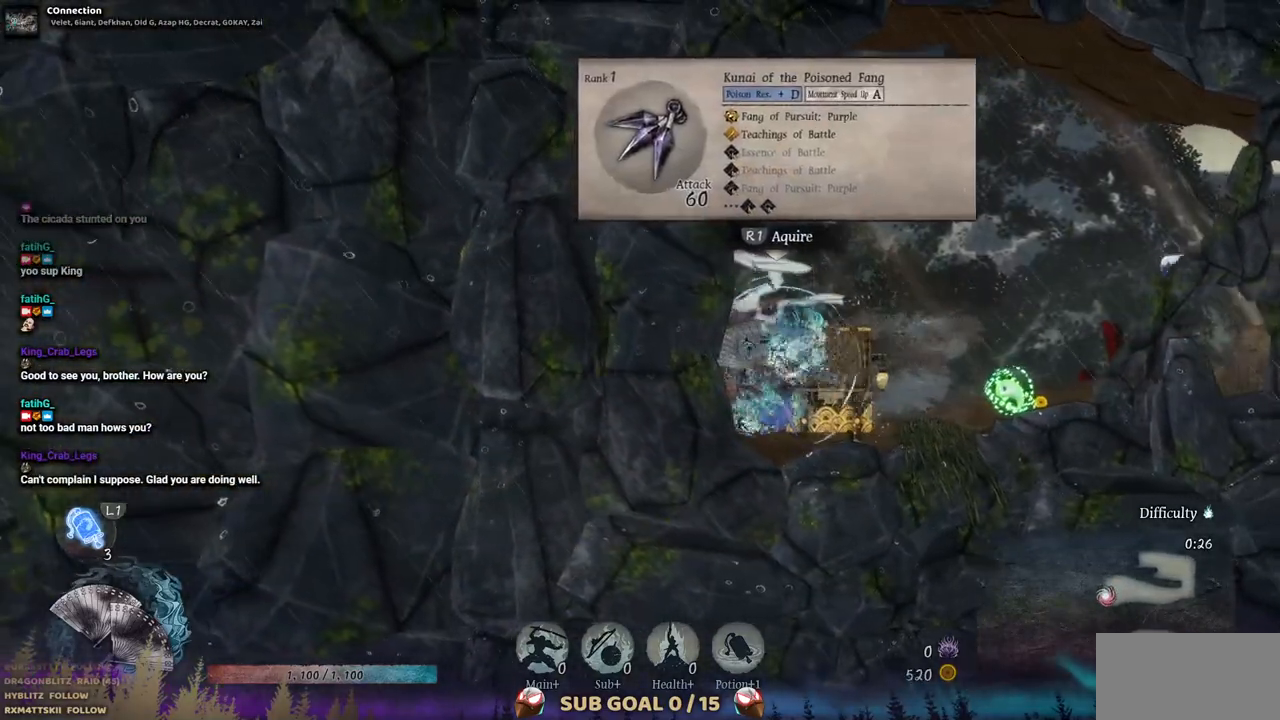
{"buttons": ["DPAD_RIGHT"], "left_stick": "center", "right_stick": "center", "events": []}
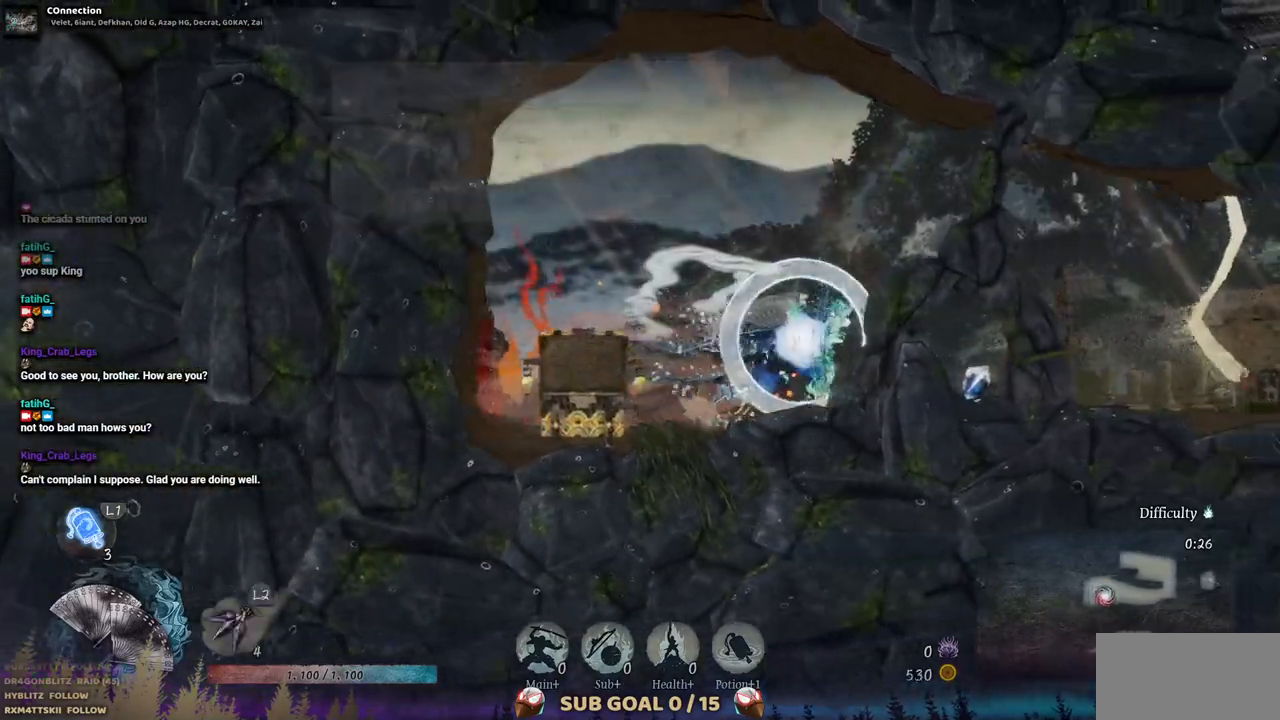
{"buttons": ["DPAD_RIGHT"], "left_stick": "center", "right_stick": "center", "events": [[383, "DPAD_RIGHT", "up"], [450, "DPAD_RIGHT", "down"]]}
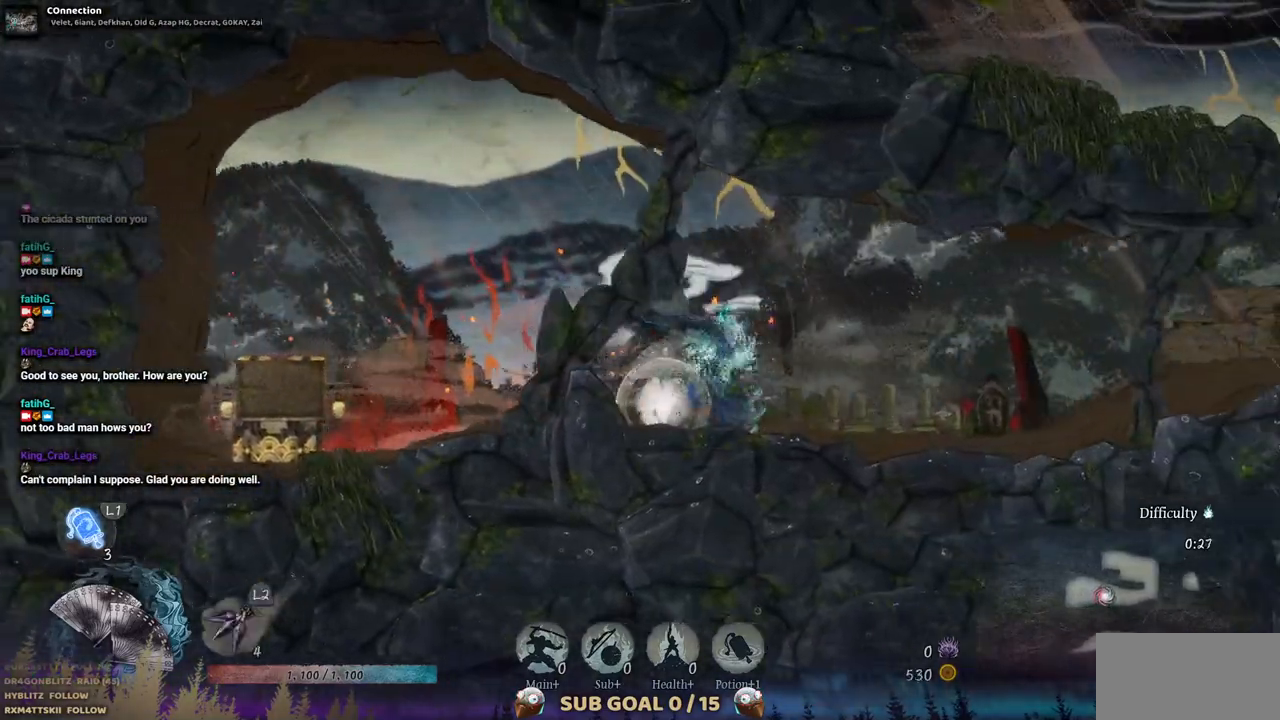
{"buttons": ["DPAD_RIGHT"], "left_stick": "center", "right_stick": "center", "events": []}
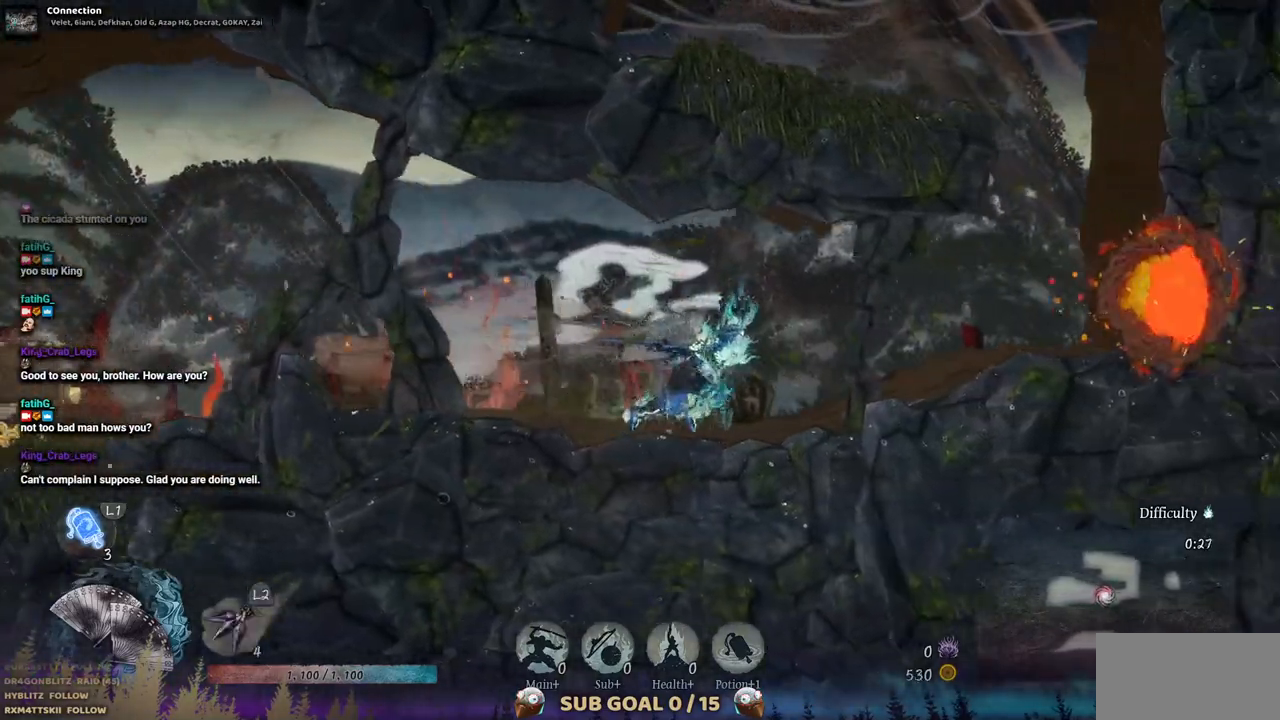
{"buttons": ["DPAD_RIGHT"], "left_stick": "center", "right_stick": "center", "events": []}
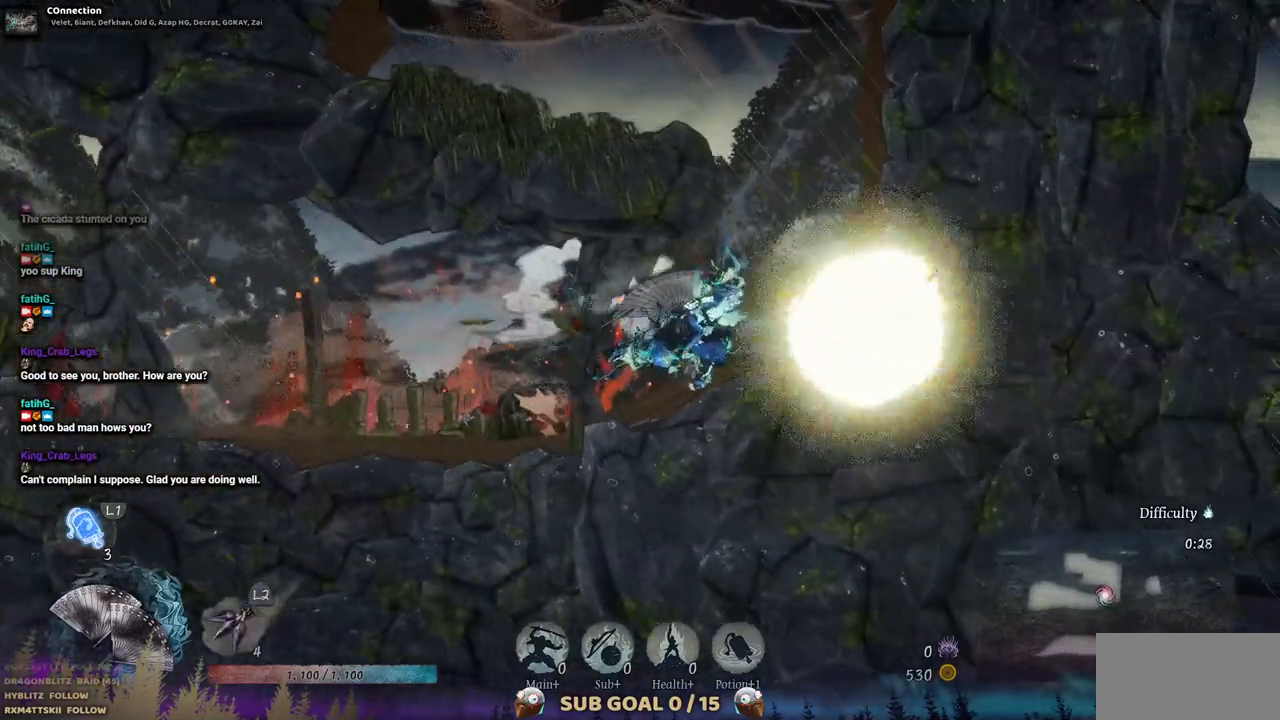
{"buttons": [], "left_stick": "center", "right_stick": "center", "events": [[83, "DPAD_RIGHT", "up"], [117, "CROSS", "down"], [200, "DPAD_LEFT", "down"], [450, "CROSS", "up"], [467, "DPAD_LEFT", "up"]]}
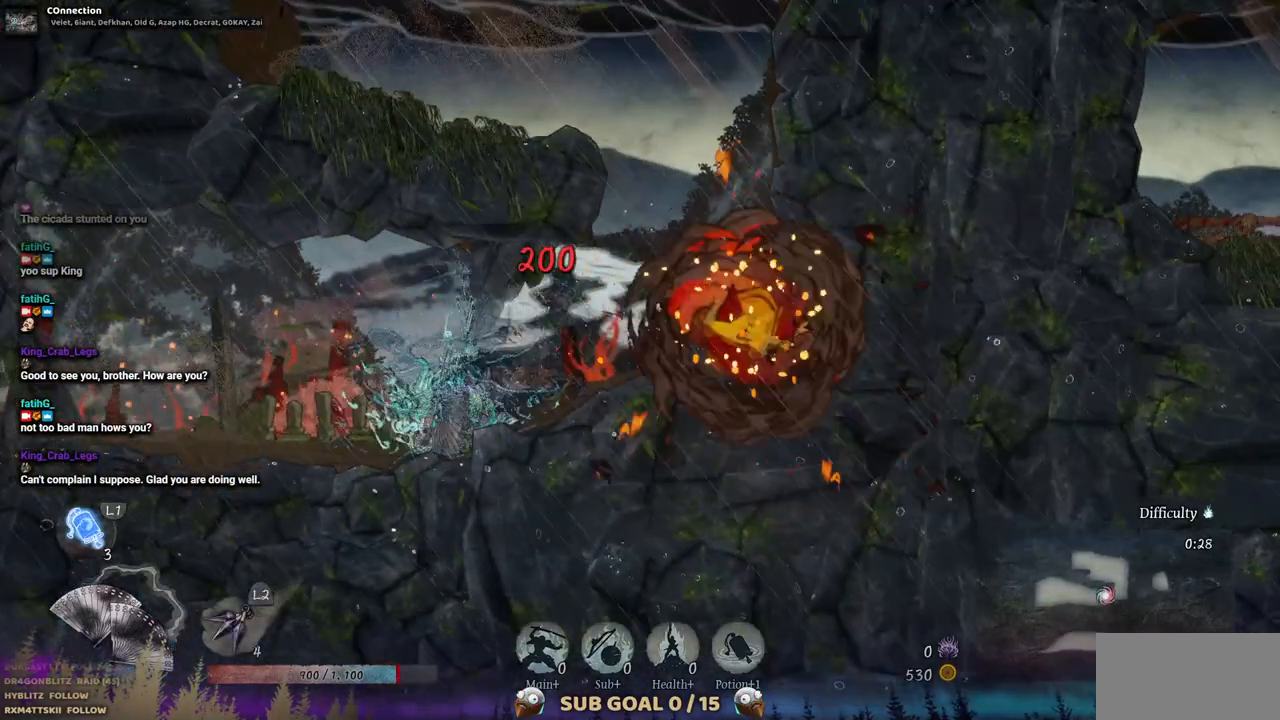
{"buttons": ["DPAD_RIGHT"], "left_stick": "center", "right_stick": "center", "events": [[133, "DPAD_RIGHT", "down"], [333, "CIRCLE", "down"], [450, "CIRCLE", "up"]]}
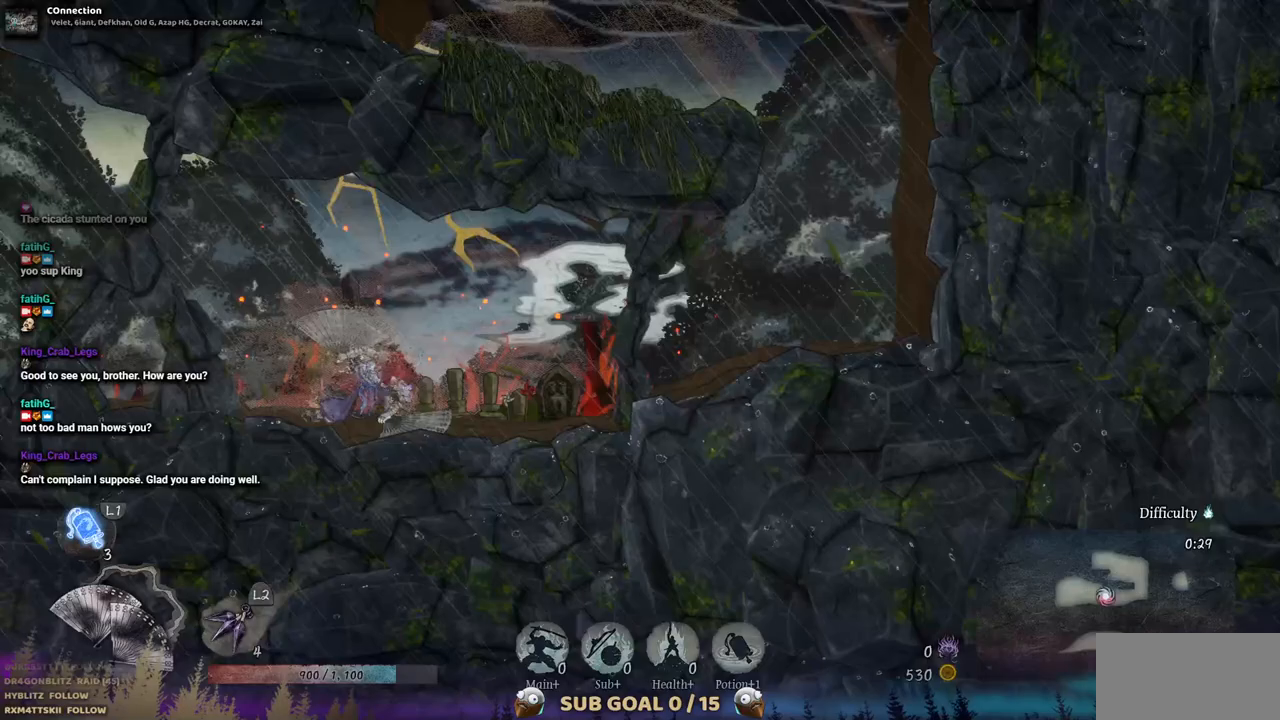
{"buttons": ["DPAD_RIGHT"], "left_stick": "center", "right_stick": "center", "events": []}
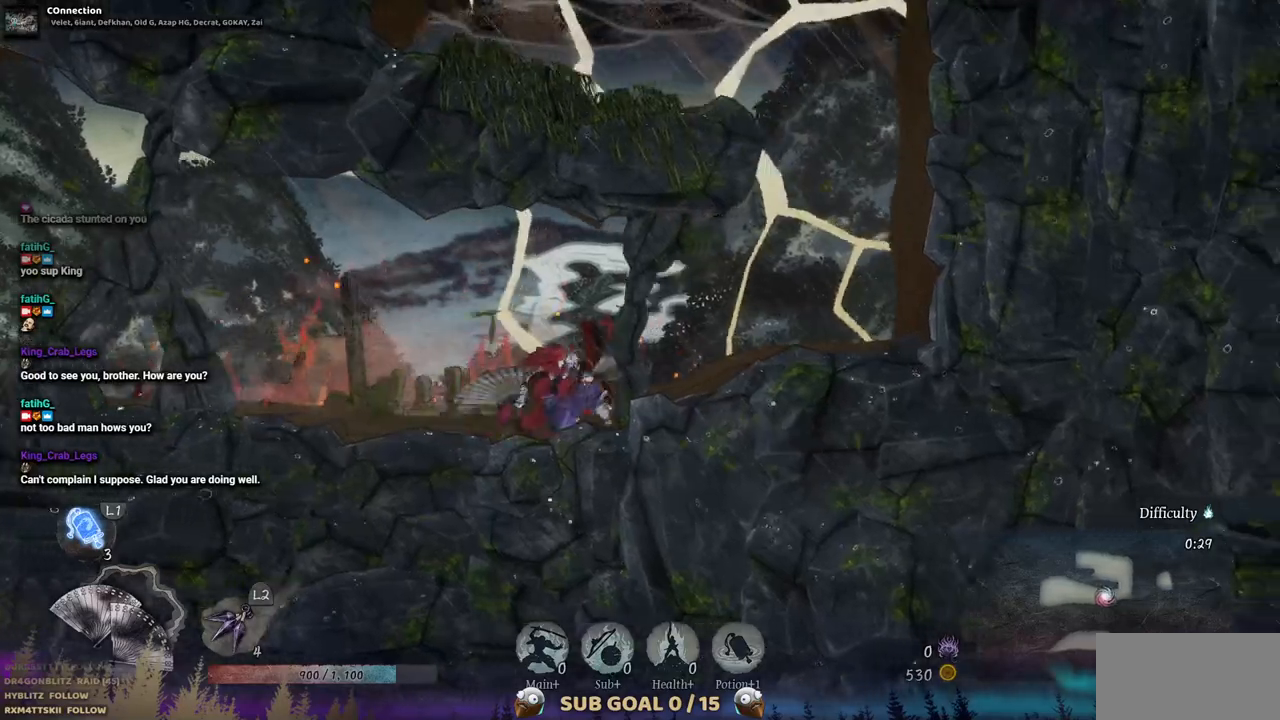
{"buttons": ["DPAD_RIGHT"], "left_stick": "center", "right_stick": "center", "events": []}
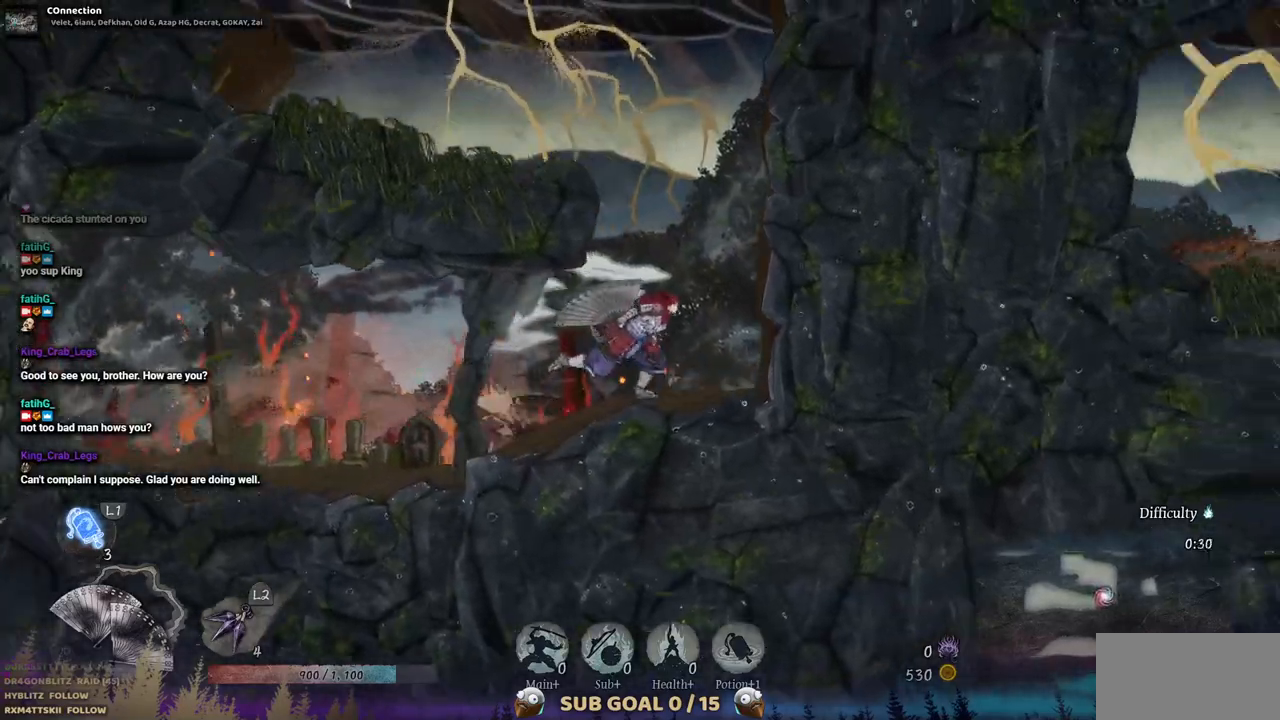
{"buttons": ["CROSS", "DPAD_LEFT"], "left_stick": "center", "right_stick": "center", "events": [[17, "DPAD_RIGHT", "up"], [117, "CROSS", "down"], [283, "DPAD_LEFT", "down"], [317, "CROSS", "up"], [400, "CROSS", "down"]]}
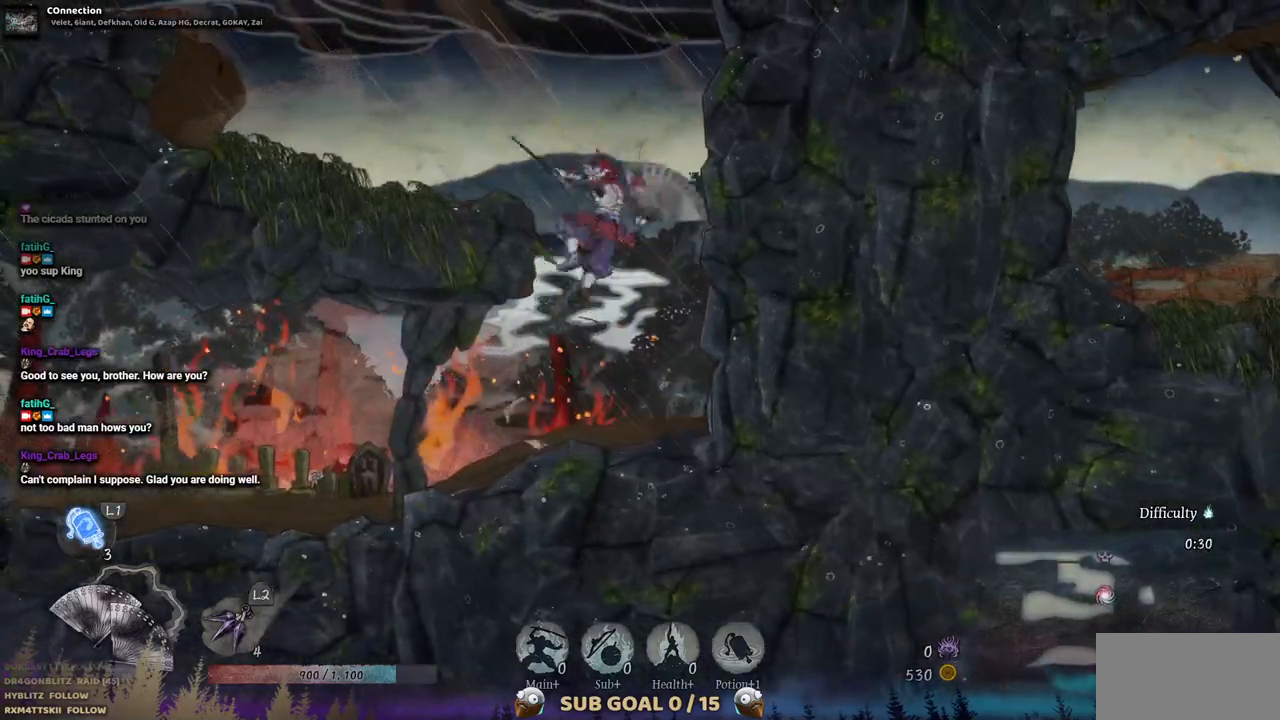
{"buttons": ["DPAD_LEFT"], "left_stick": "center", "right_stick": "center", "events": [[117, "CROSS", "up"]]}
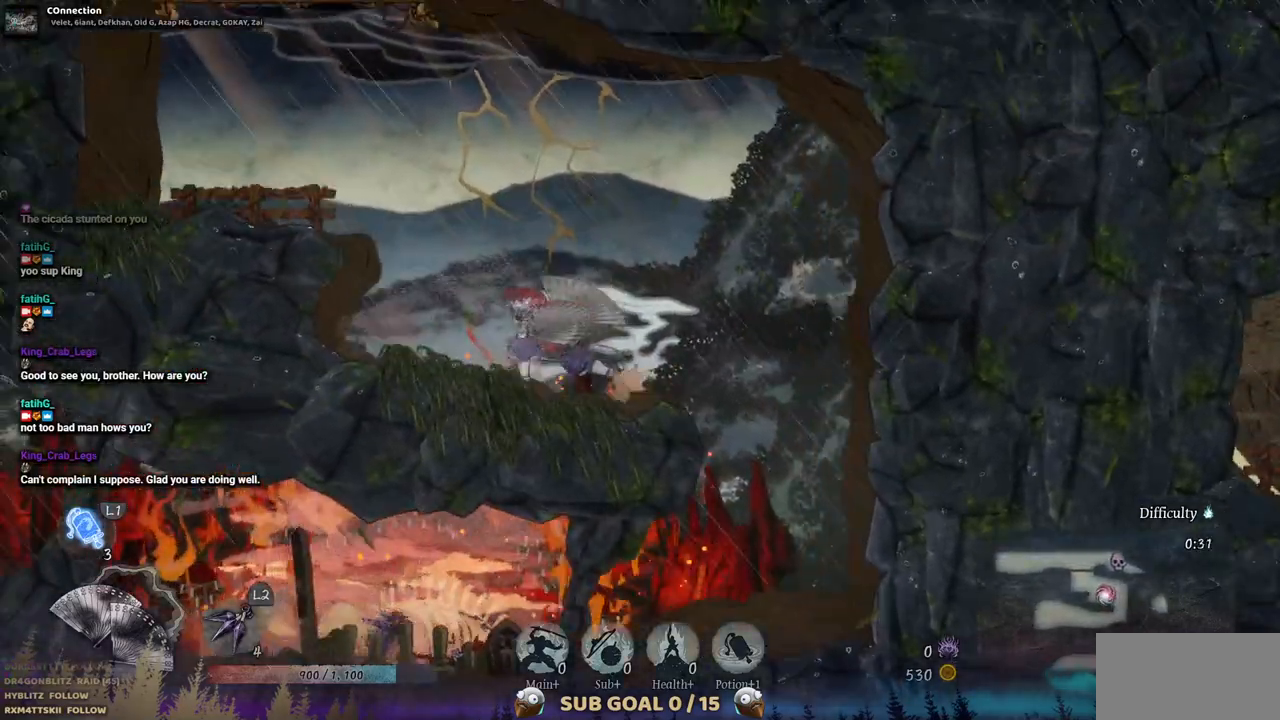
{"buttons": ["DPAD_LEFT"], "left_stick": "center", "right_stick": "center", "events": [[200, "CROSS", "down"], [367, "CROSS", "up"]]}
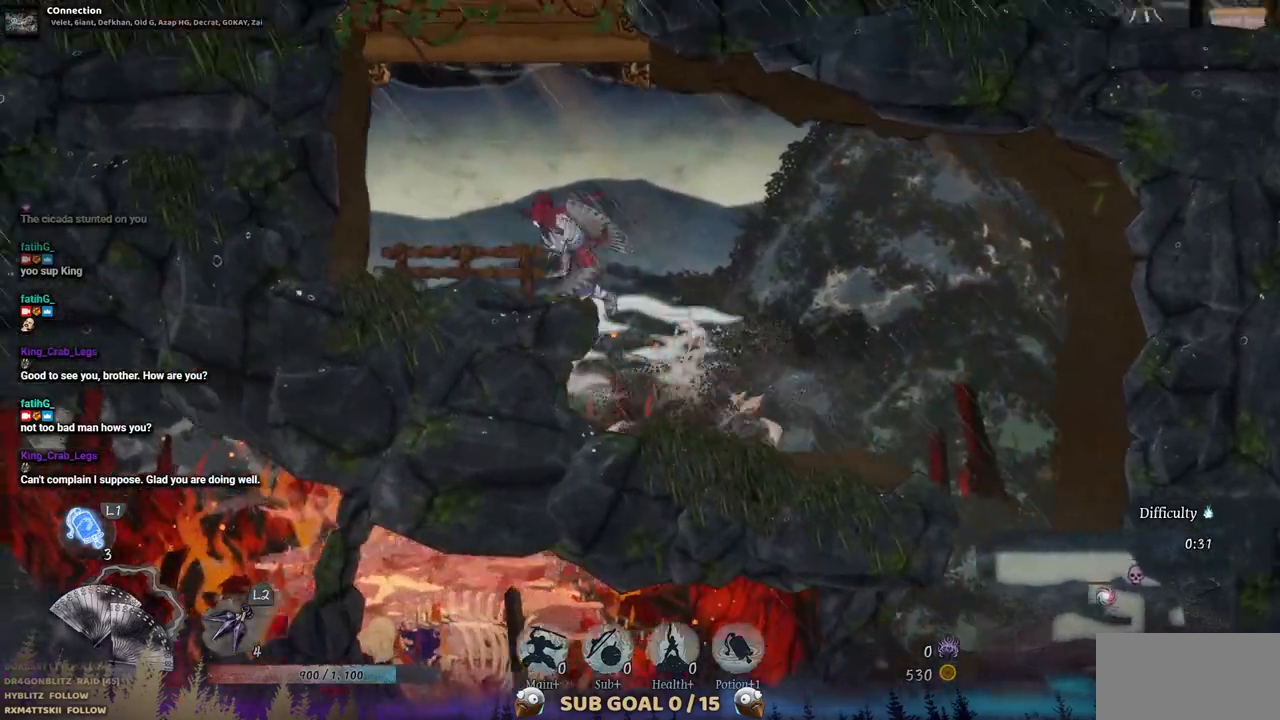
{"buttons": ["CROSS"], "left_stick": "center", "right_stick": "center", "events": [[200, "DPAD_LEFT", "up"], [317, "CROSS", "down"]]}
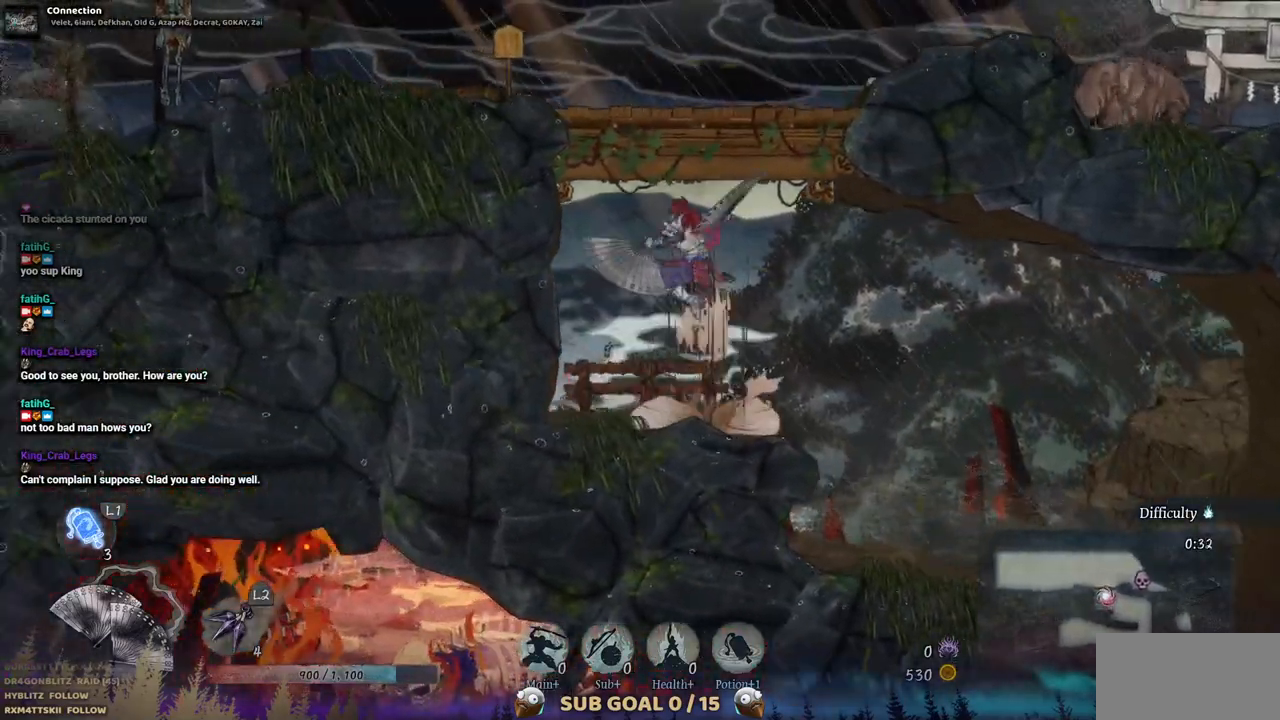
{"buttons": ["DPAD_RIGHT"], "left_stick": "center", "right_stick": "center", "events": [[50, "CROSS", "up"], [183, "CROSS", "down"], [183, "DPAD_RIGHT", "down"], [450, "CROSS", "up"]]}
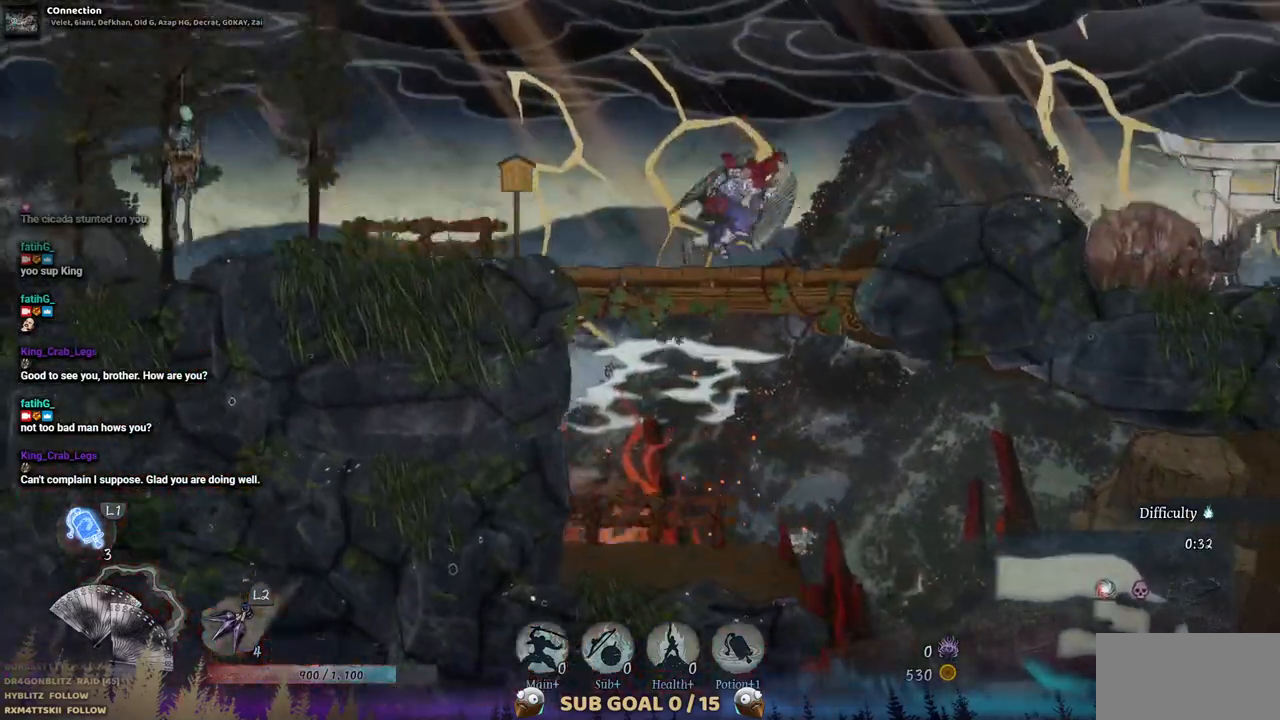
{"buttons": ["DPAD_RIGHT"], "left_stick": "center", "right_stick": "center", "events": []}
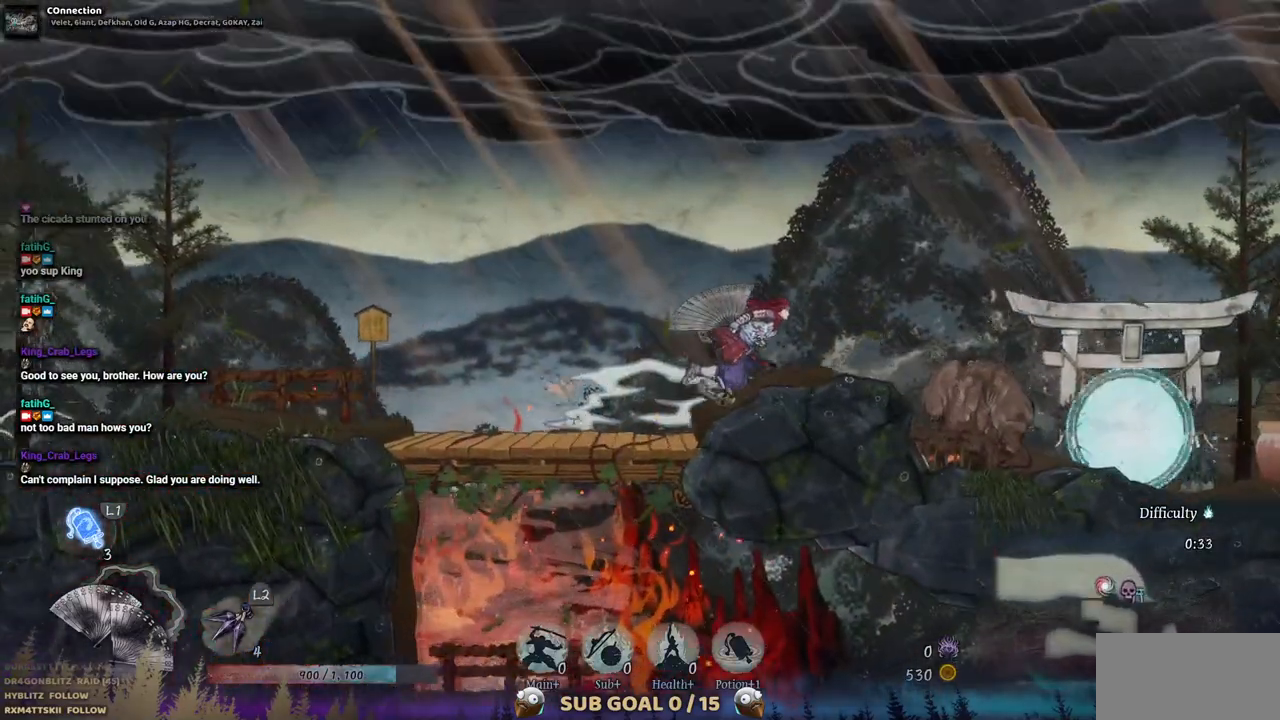
{"buttons": ["DPAD_RIGHT"], "left_stick": "center", "right_stick": "center", "events": [[217, "SQUARE", "down"], [333, "SQUARE", "up"]]}
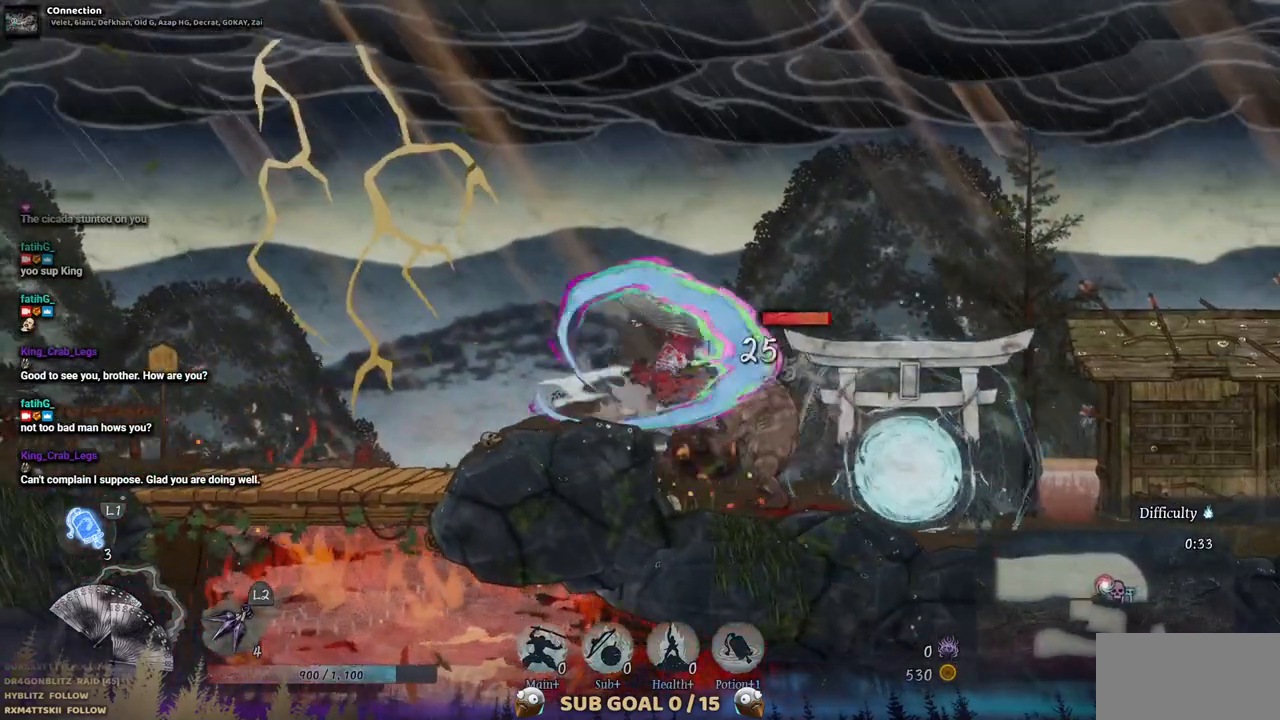
{"buttons": [], "left_stick": "center", "right_stick": "center", "events": [[67, "SQUARE", "down"], [150, "DPAD_RIGHT", "up"], [183, "SQUARE", "up"], [267, "SQUARE", "down"], [350, "SQUARE", "up"], [400, "SQUARE", "down"], [500, "SQUARE", "up"]]}
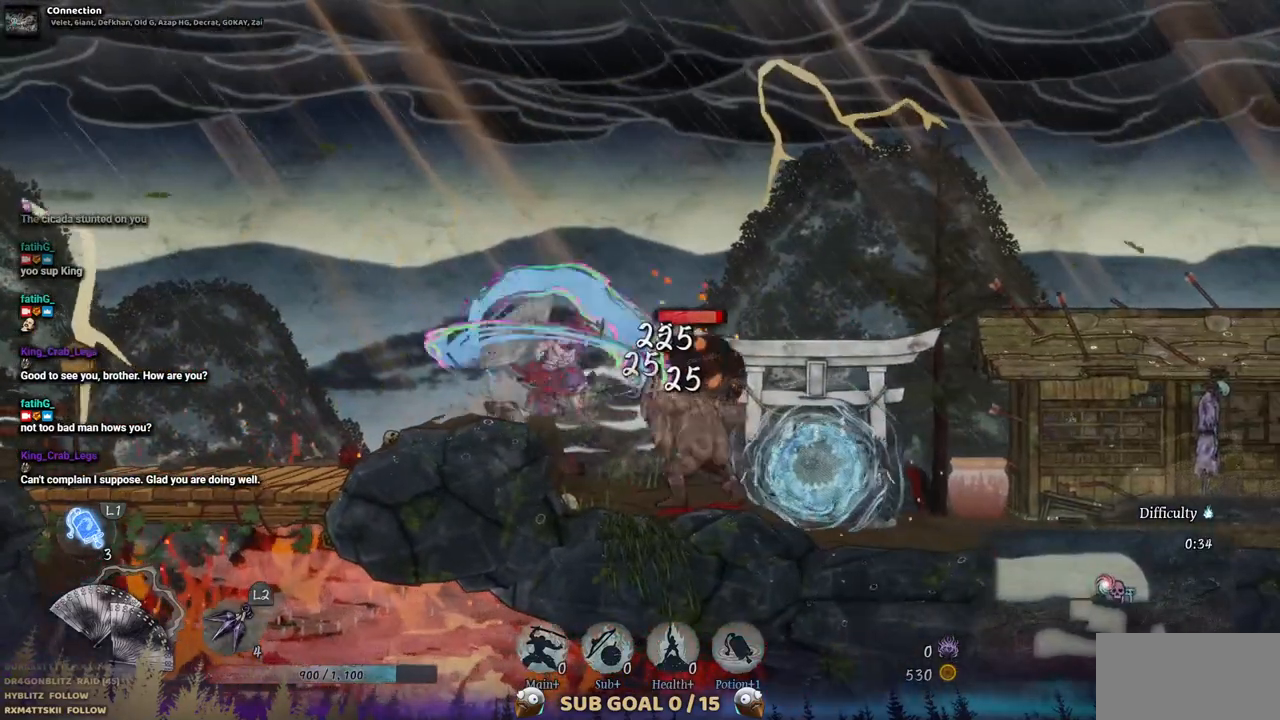
{"buttons": [], "left_stick": "center", "right_stick": "center", "events": [[67, "SQUARE", "down"], [150, "SQUARE", "up"], [217, "SQUARE", "down"], [300, "SQUARE", "up"], [350, "SQUARE", "down"], [433, "SQUARE", "up"]]}
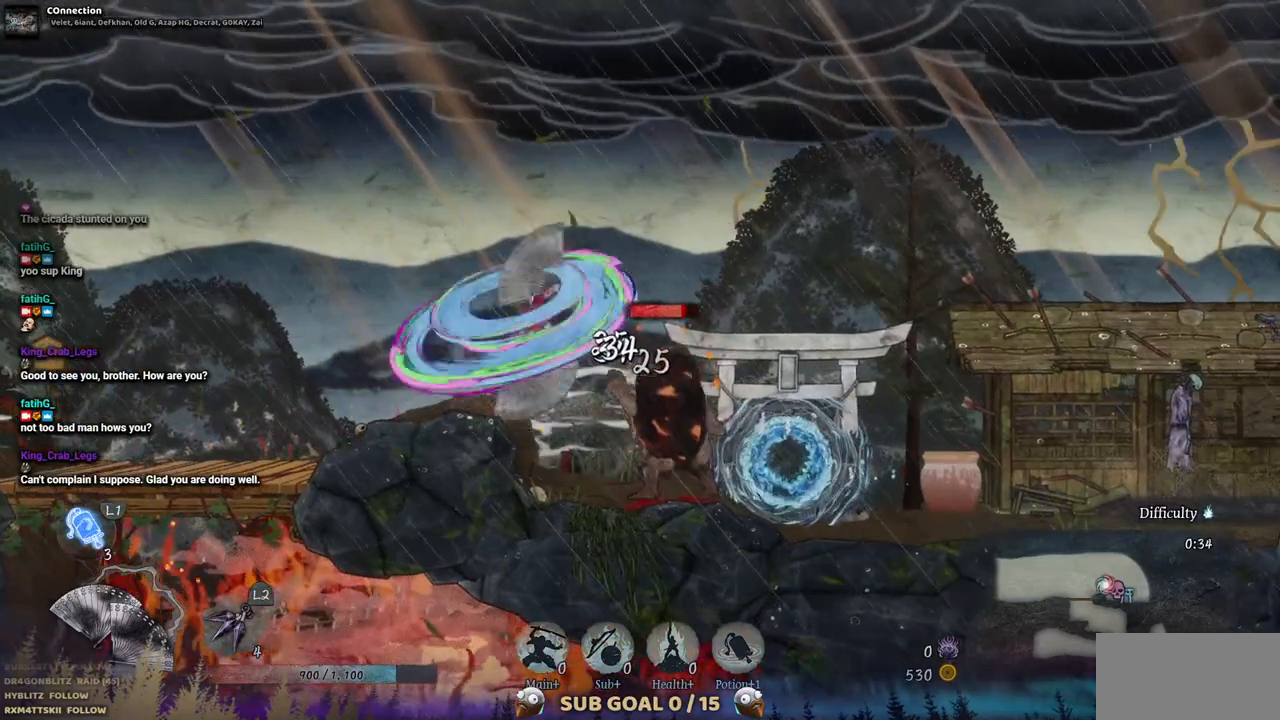
{"buttons": ["SQUARE"], "left_stick": "center", "right_stick": "center", "events": [[17, "SQUARE", "down"], [83, "SQUARE", "up"], [167, "SQUARE", "down"], [217, "SQUARE", "up"], [300, "SQUARE", "down"], [367, "SQUARE", "up"], [433, "SQUARE", "down"]]}
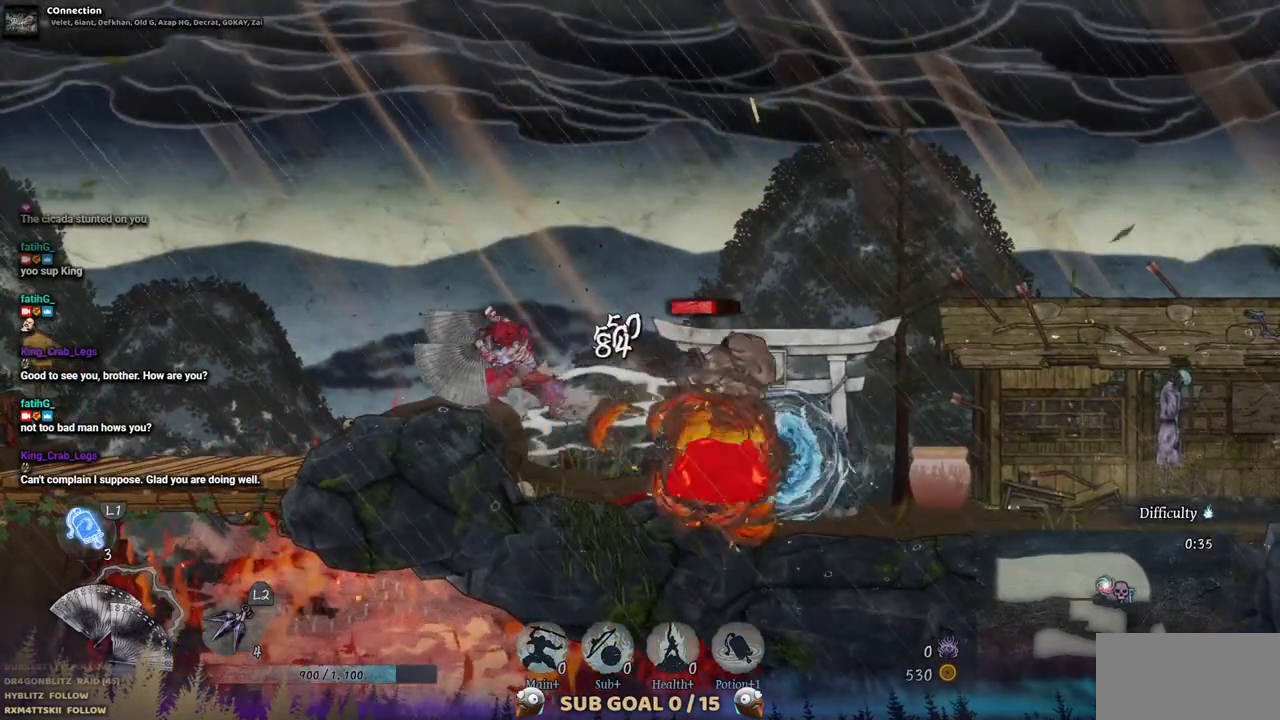
{"buttons": [], "left_stick": "center", "right_stick": "center", "events": [[17, "SQUARE", "up"], [100, "SQUARE", "down"], [167, "SQUARE", "up"], [250, "SQUARE", "down"], [317, "SQUARE", "up"], [383, "SQUARE", "down"], [483, "SQUARE", "up"]]}
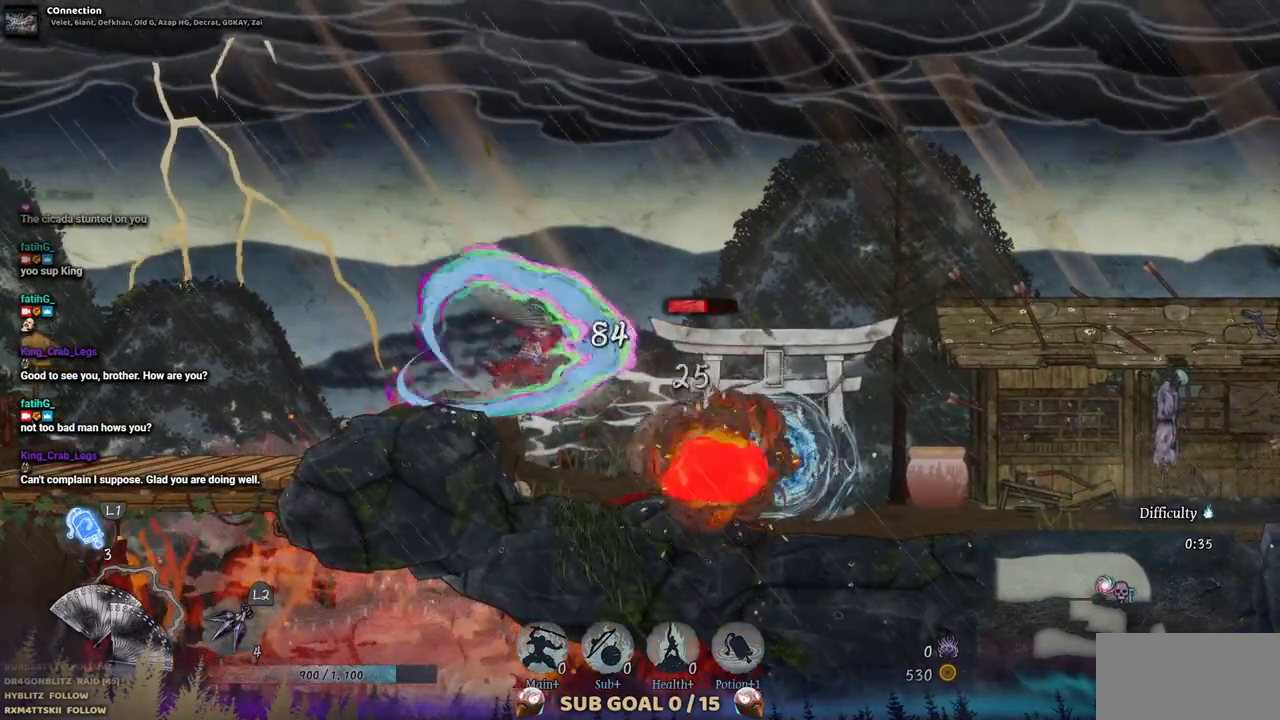
{"buttons": [], "left_stick": "center", "right_stick": "center", "events": [[67, "SQUARE", "down"], [133, "SQUARE", "up"], [217, "SQUARE", "down"], [300, "SQUARE", "up"], [383, "SQUARE", "down"], [467, "SQUARE", "up"]]}